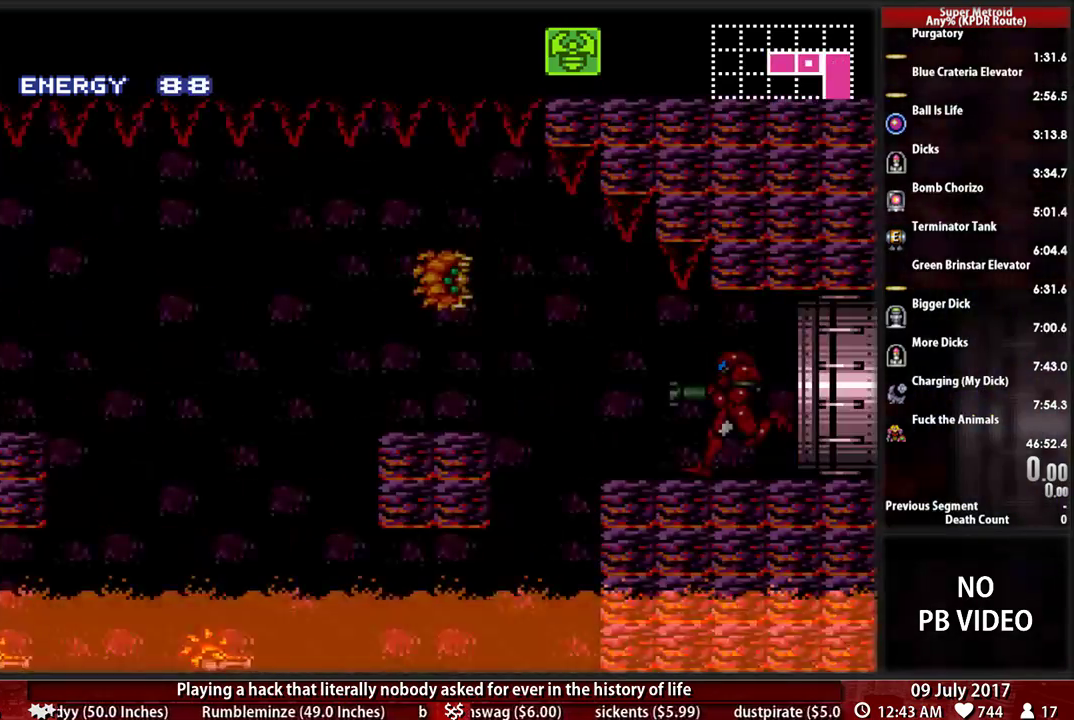
Gameplay with a controller (Nintendo layout); each line is a JSON object with the inputs held at the frame after it (dt_ms = milliseconds from this image to that frame). "events" lists button and stick changes between this image and that frame as [ms after this image, input, new state], when the widget could be followed in between. Not read: L3 R3 SELECT START.
{"dt_ms": 500, "buttons": ["DPAD_DOWN"], "events": [[259, "A", "down"], [276, "B", "up"], [379, "A", "up"], [379, "DPAD_DOWN", "down"], [379, "DPAD_LEFT", "up"]]}
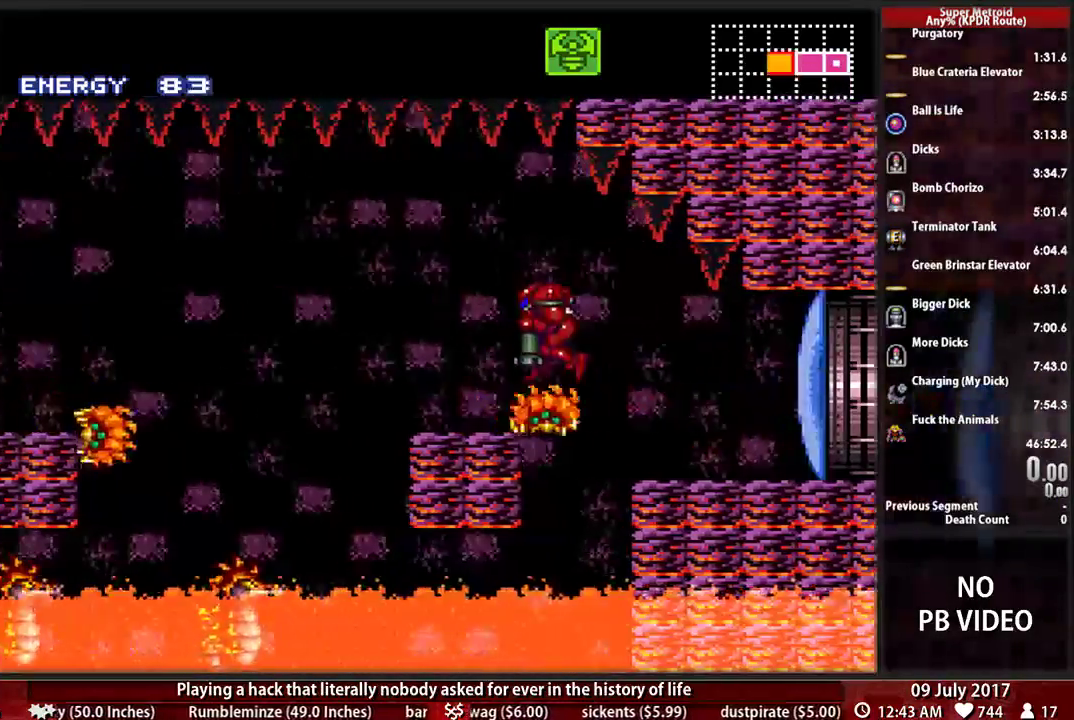
{"dt_ms": 500, "buttons": ["B"]}
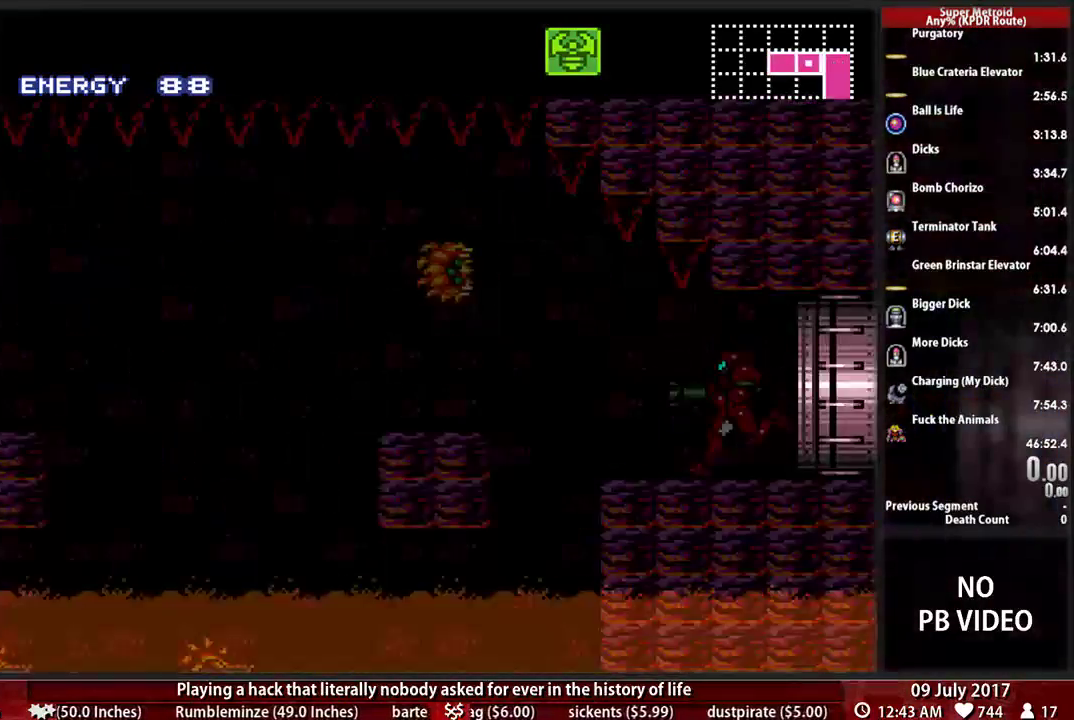
{"dt_ms": 500, "buttons": ["A", "B", "X", "DPAD_LEFT"], "events": [[17, "DPAD_LEFT", "down"], [466, "A", "down"], [466, "X", "down"]]}
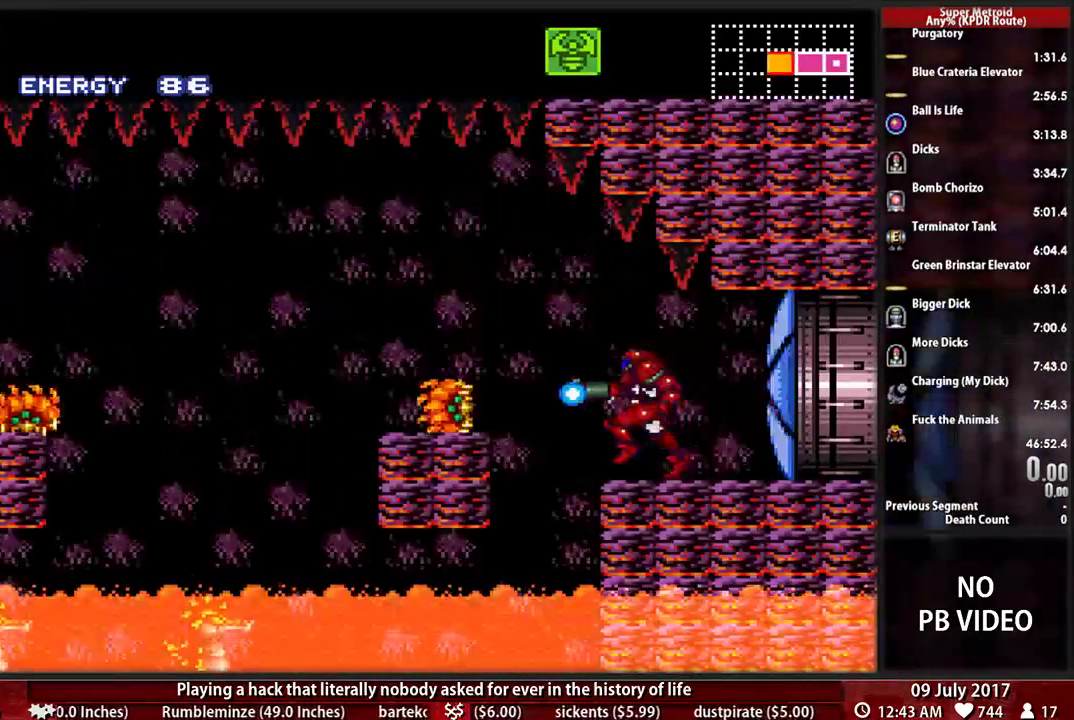
{"dt_ms": 1000, "buttons": ["B", "DPAD_LEFT"]}
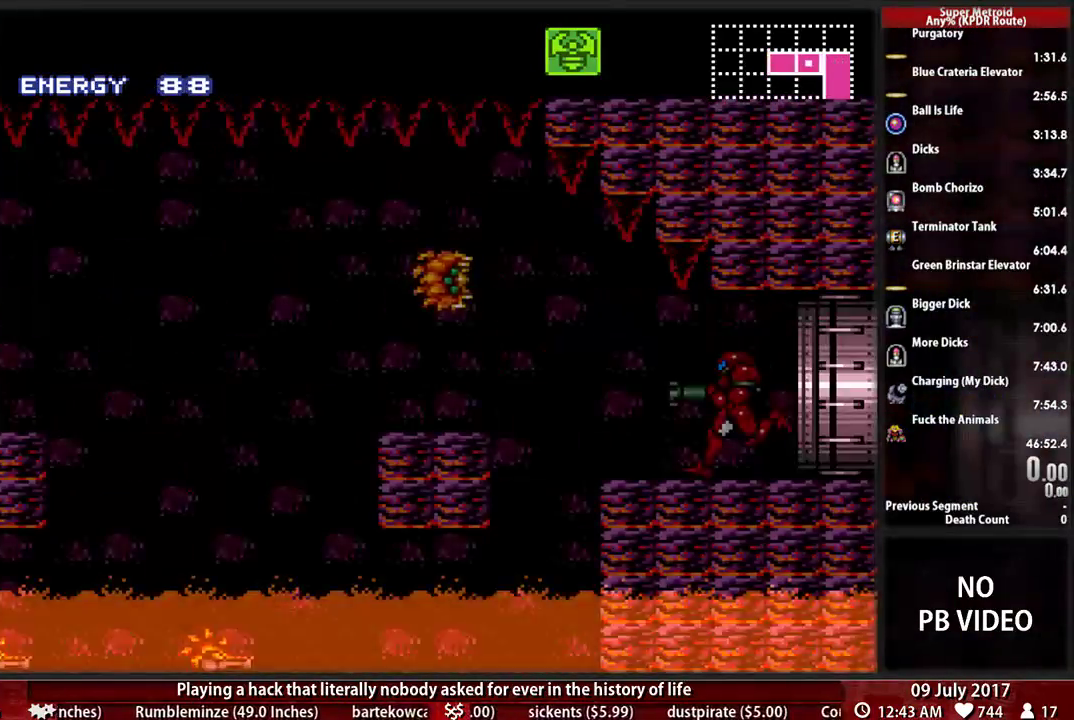
{"dt_ms": 500, "buttons": ["DPAD_LEFT"], "events": [[259, "X", "down"], [293, "A", "down"], [362, "B", "up"], [466, "A", "up"], [466, "X", "up"]]}